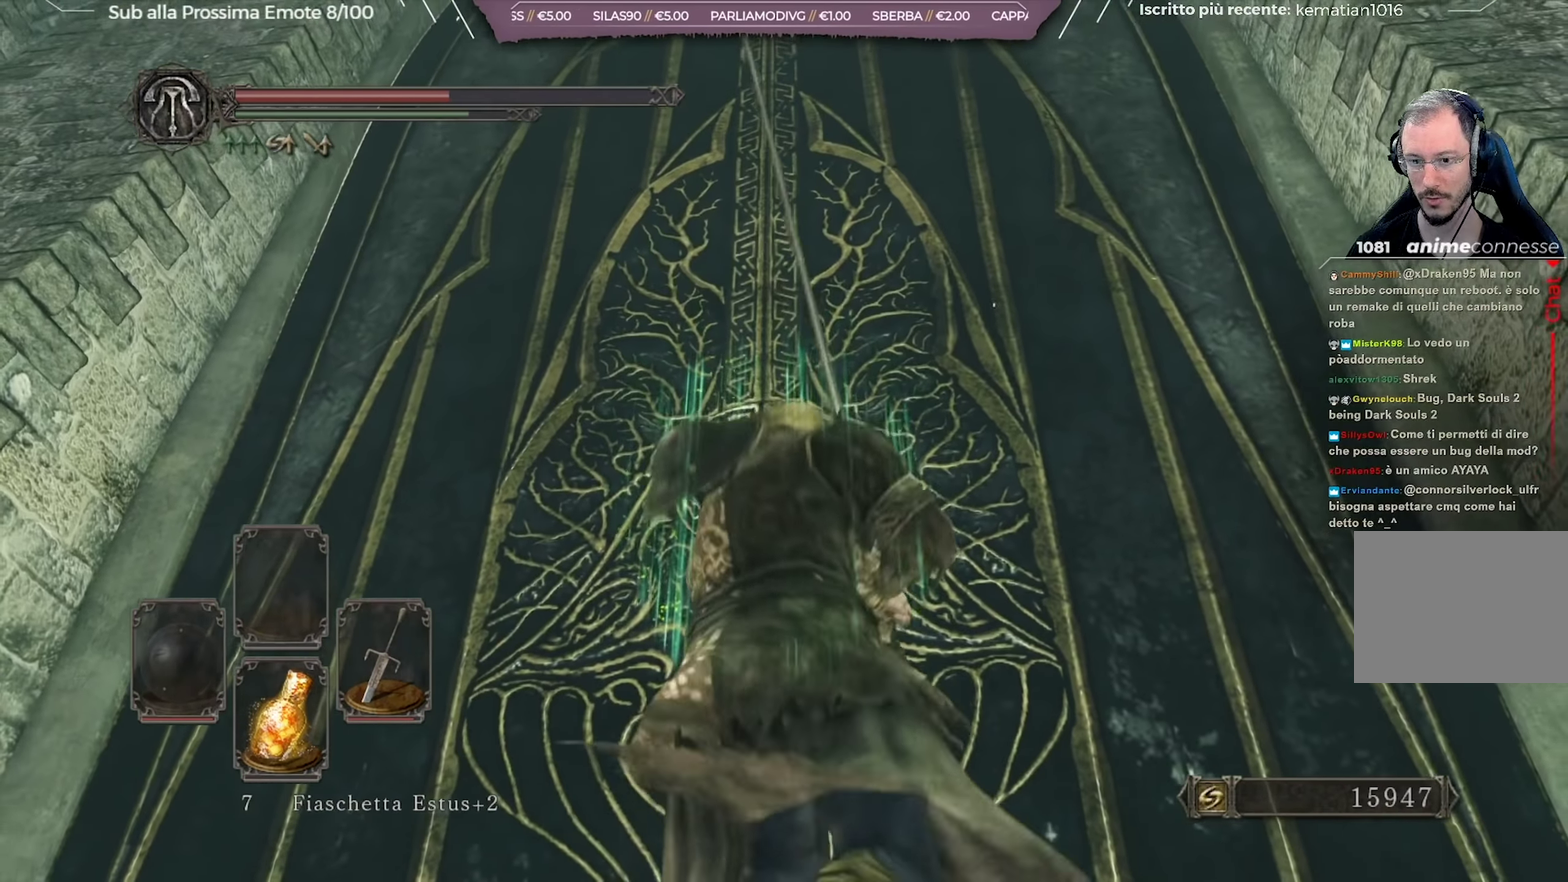
Gameplay with a controller (Xbox layout); each line is a JSON object with the inputs held at the frame after it (dt_ms = milliseconds from this image to that frame). "button_events" lists button changes between this image and that frame as [ms after this image, input, new state], when the widget could be followed in between (sticks are given only as held states). Not read: L1 R1.
{"dt_ms": 350, "buttons": [], "left_stick": "center", "right_stick": "center", "button_events": [[250, "A", "down"], [350, "A", "up"]]}
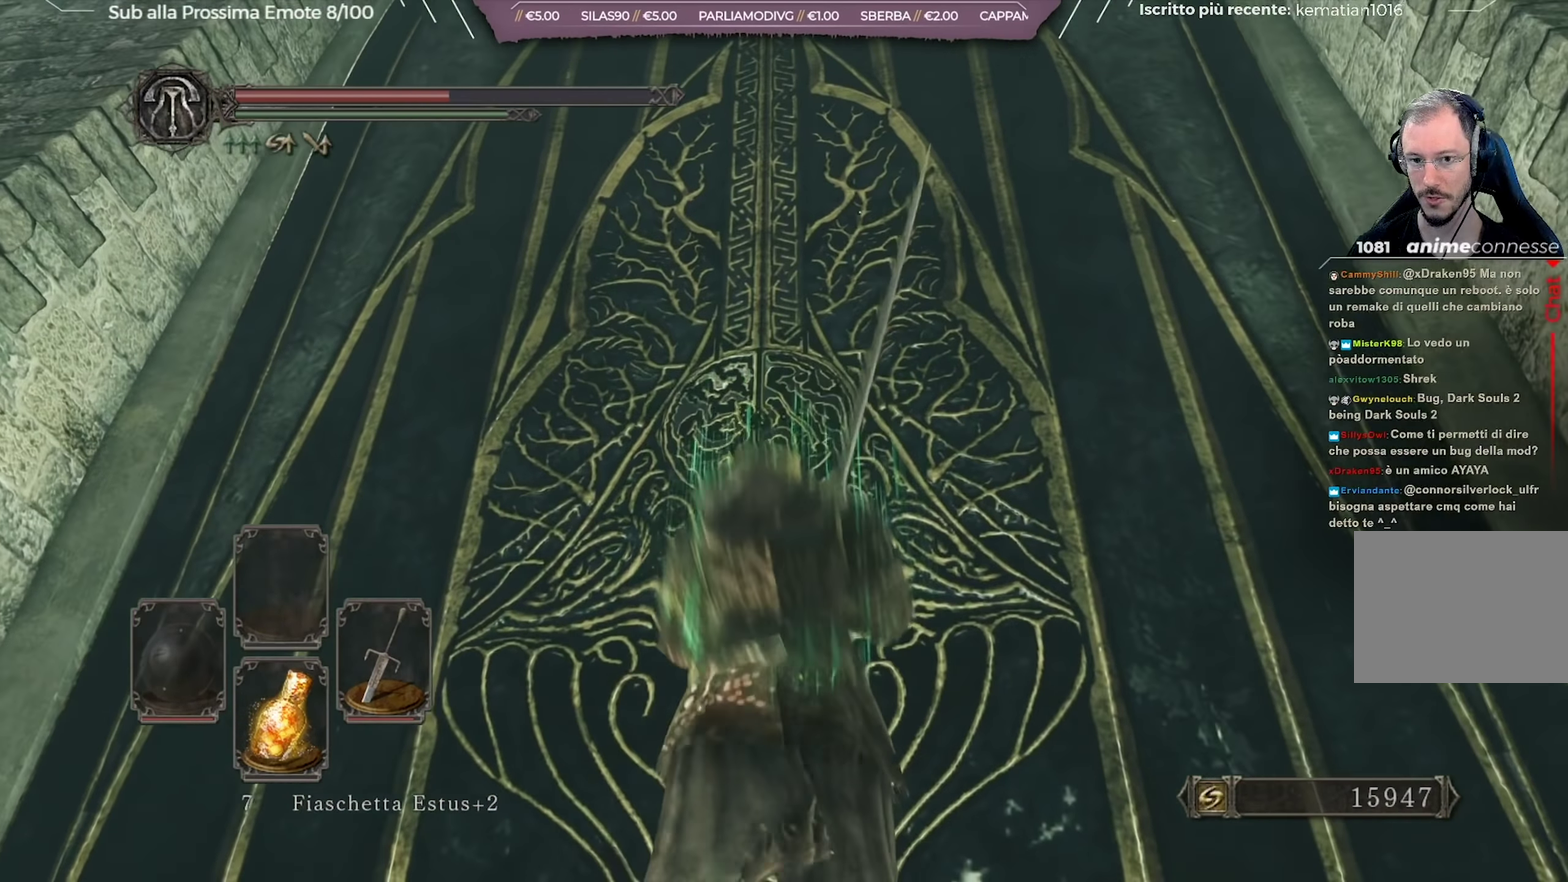
{"dt_ms": 701, "buttons": [], "left_stick": "center", "right_stick": "down-right", "button_events": [[67, "A", "down"], [150, "A", "up"]]}
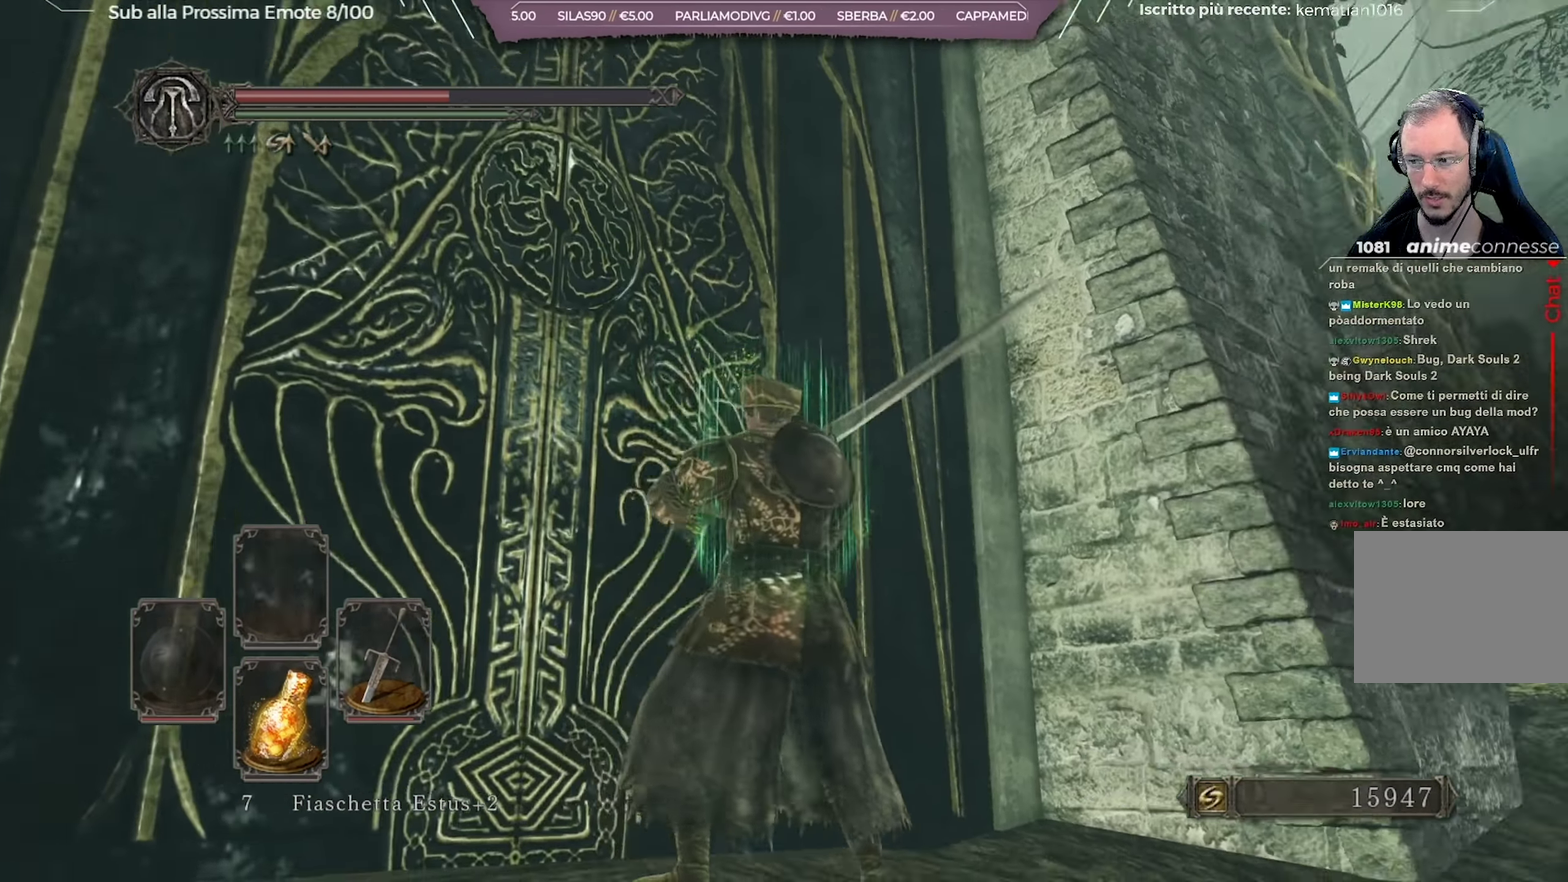
{"dt_ms": 450, "buttons": [], "left_stick": "up-right", "right_stick": "center", "button_events": []}
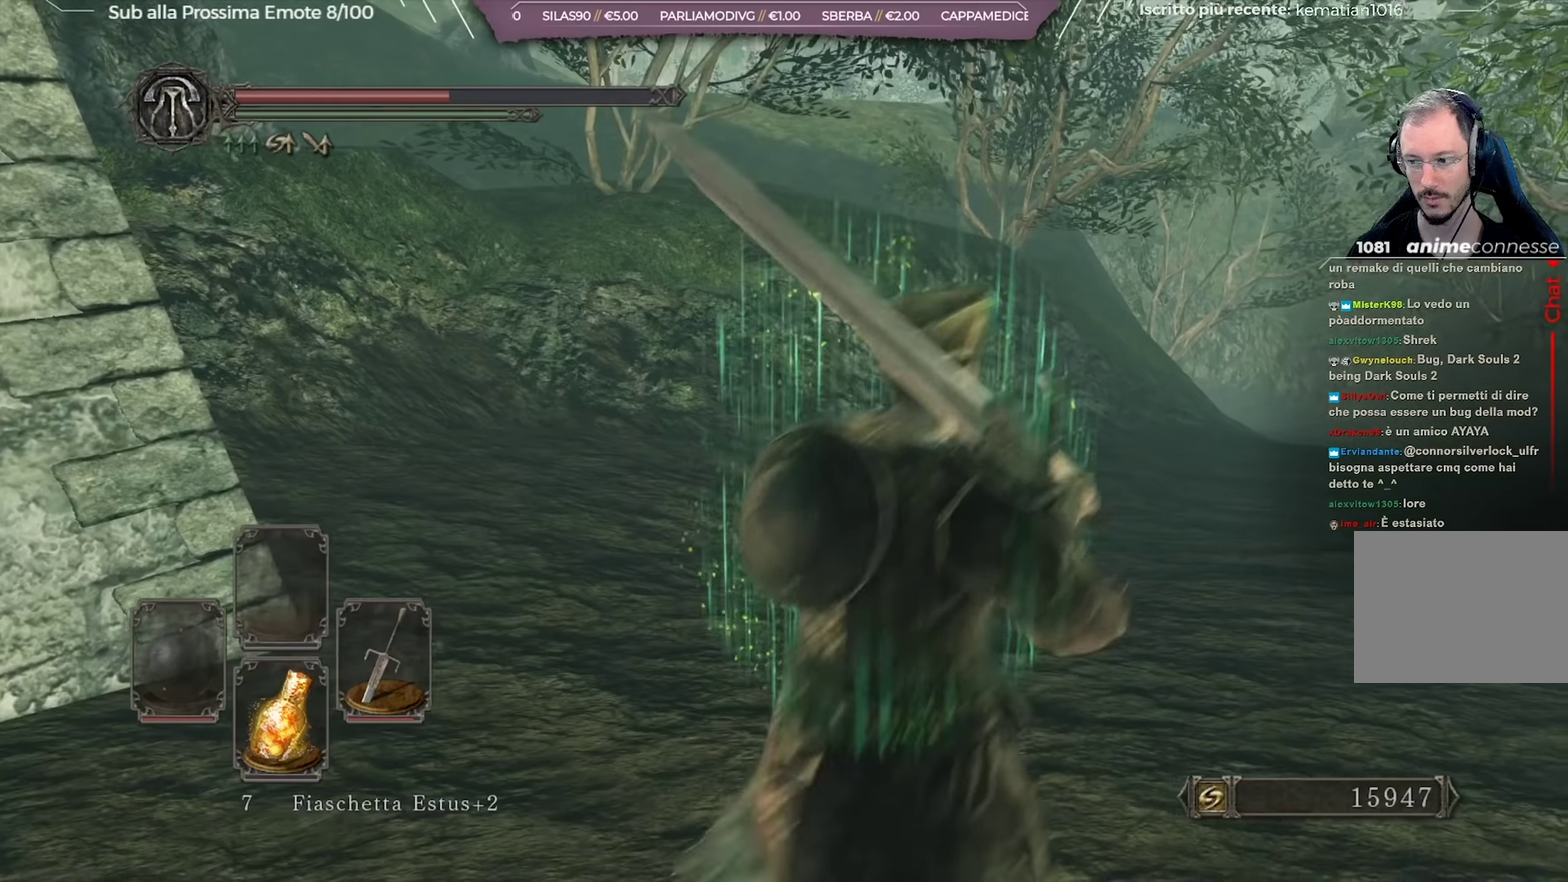
{"dt_ms": 501, "buttons": ["B"], "left_stick": "up-right", "right_stick": "center", "button_events": [[17, "B", "down"]]}
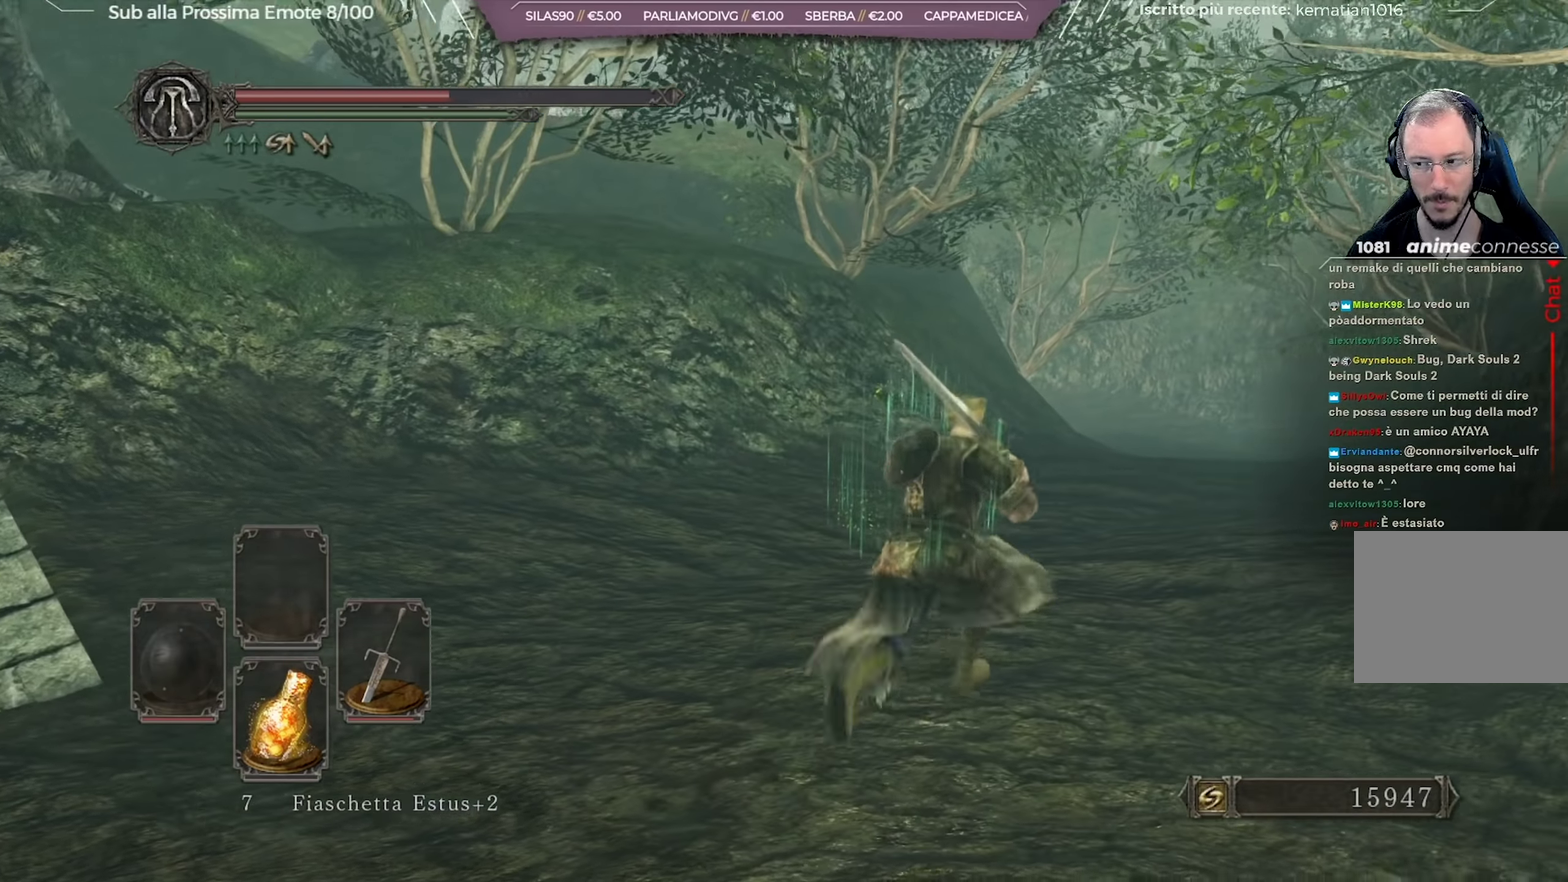
{"dt_ms": 500, "buttons": ["B"], "left_stick": "up-right", "right_stick": "center", "button_events": []}
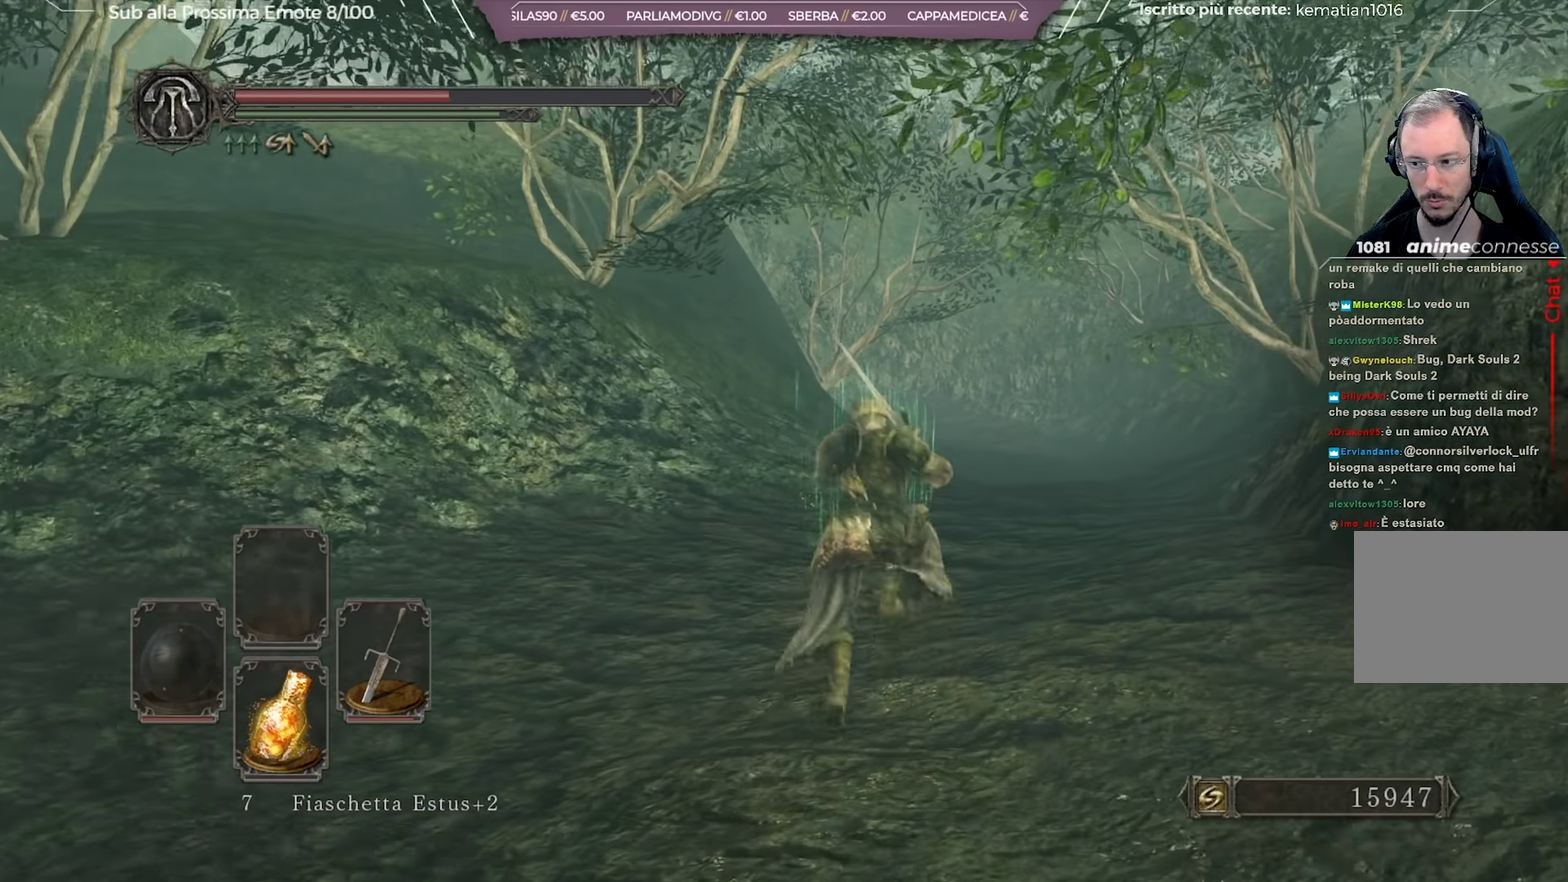
{"dt_ms": 350, "buttons": ["B"], "left_stick": "up-right", "right_stick": "down-left", "button_events": []}
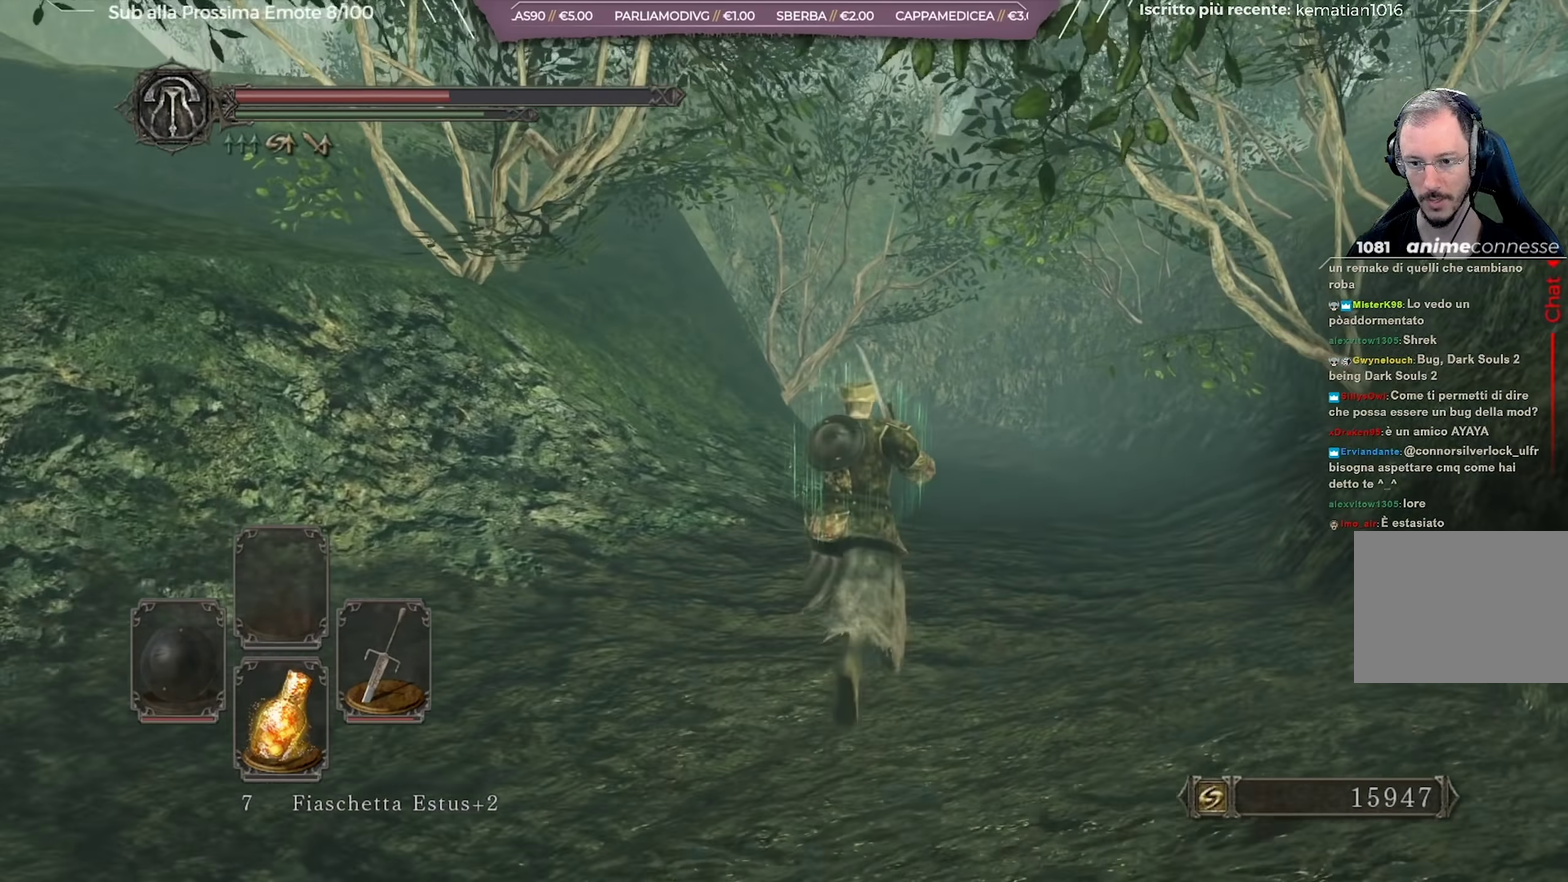
{"dt_ms": 651, "buttons": ["B"], "left_stick": "up", "right_stick": "down-left", "button_events": []}
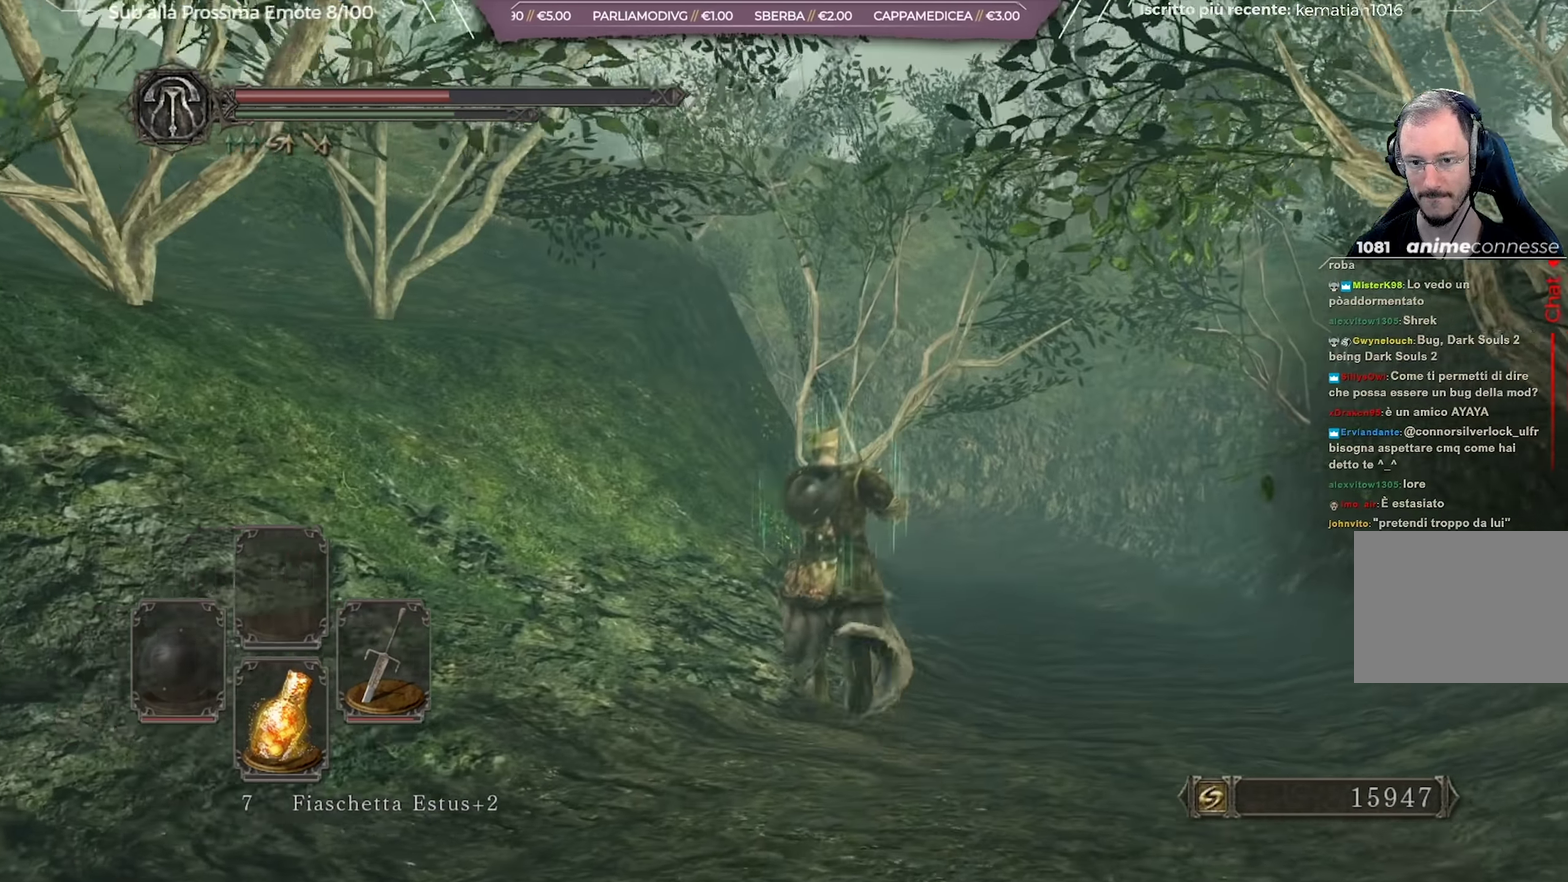
{"dt_ms": 350, "buttons": ["B"], "left_stick": "up-right", "right_stick": "down-left", "button_events": []}
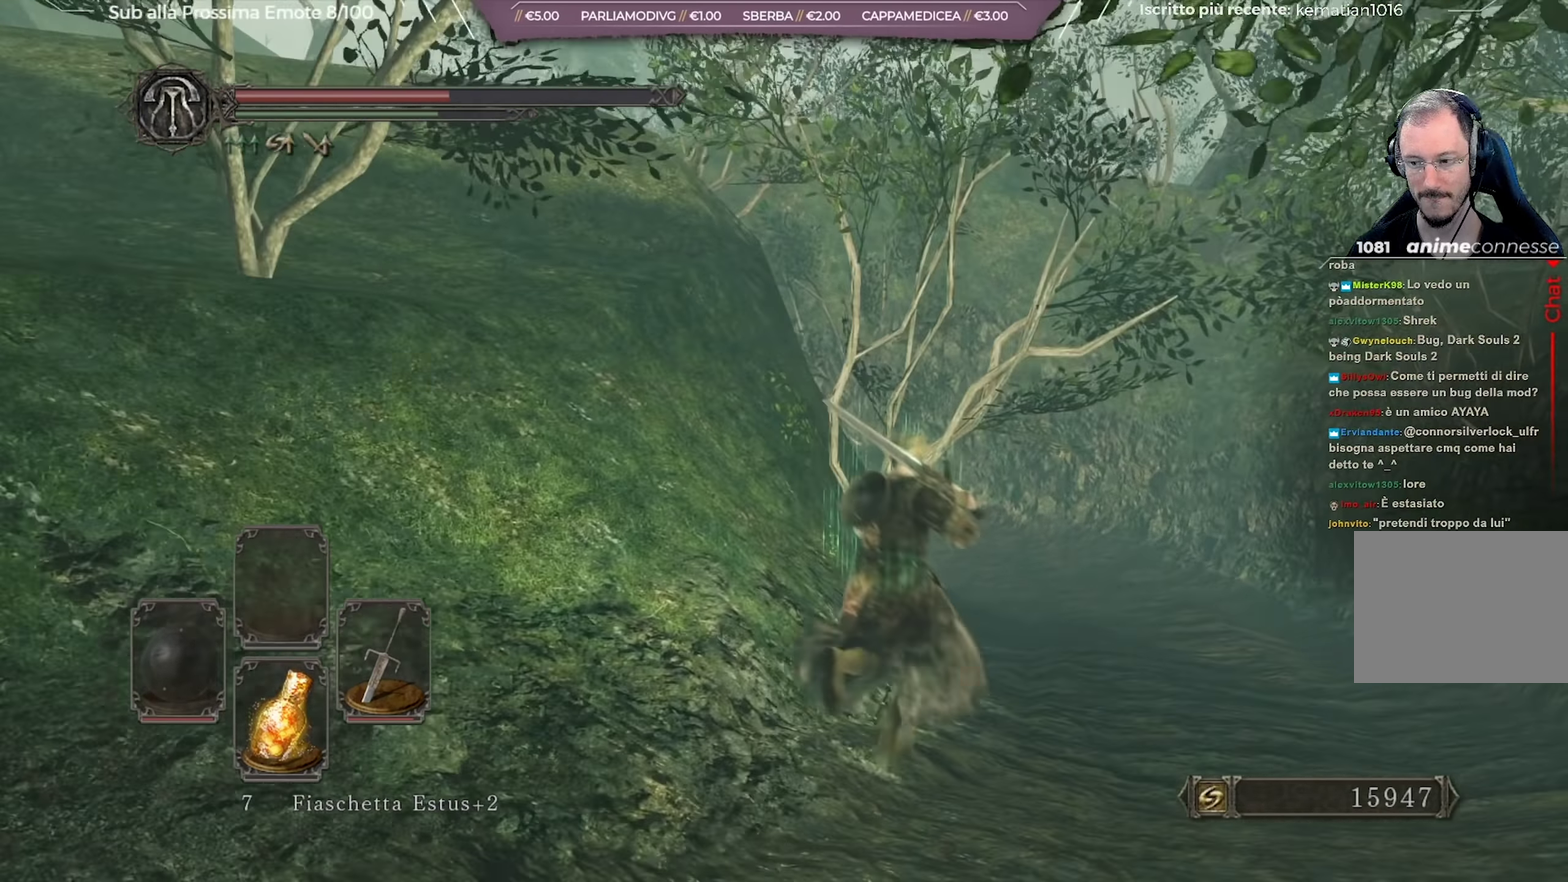
{"dt_ms": 651, "buttons": ["B"], "left_stick": "up", "right_stick": "down-left", "button_events": []}
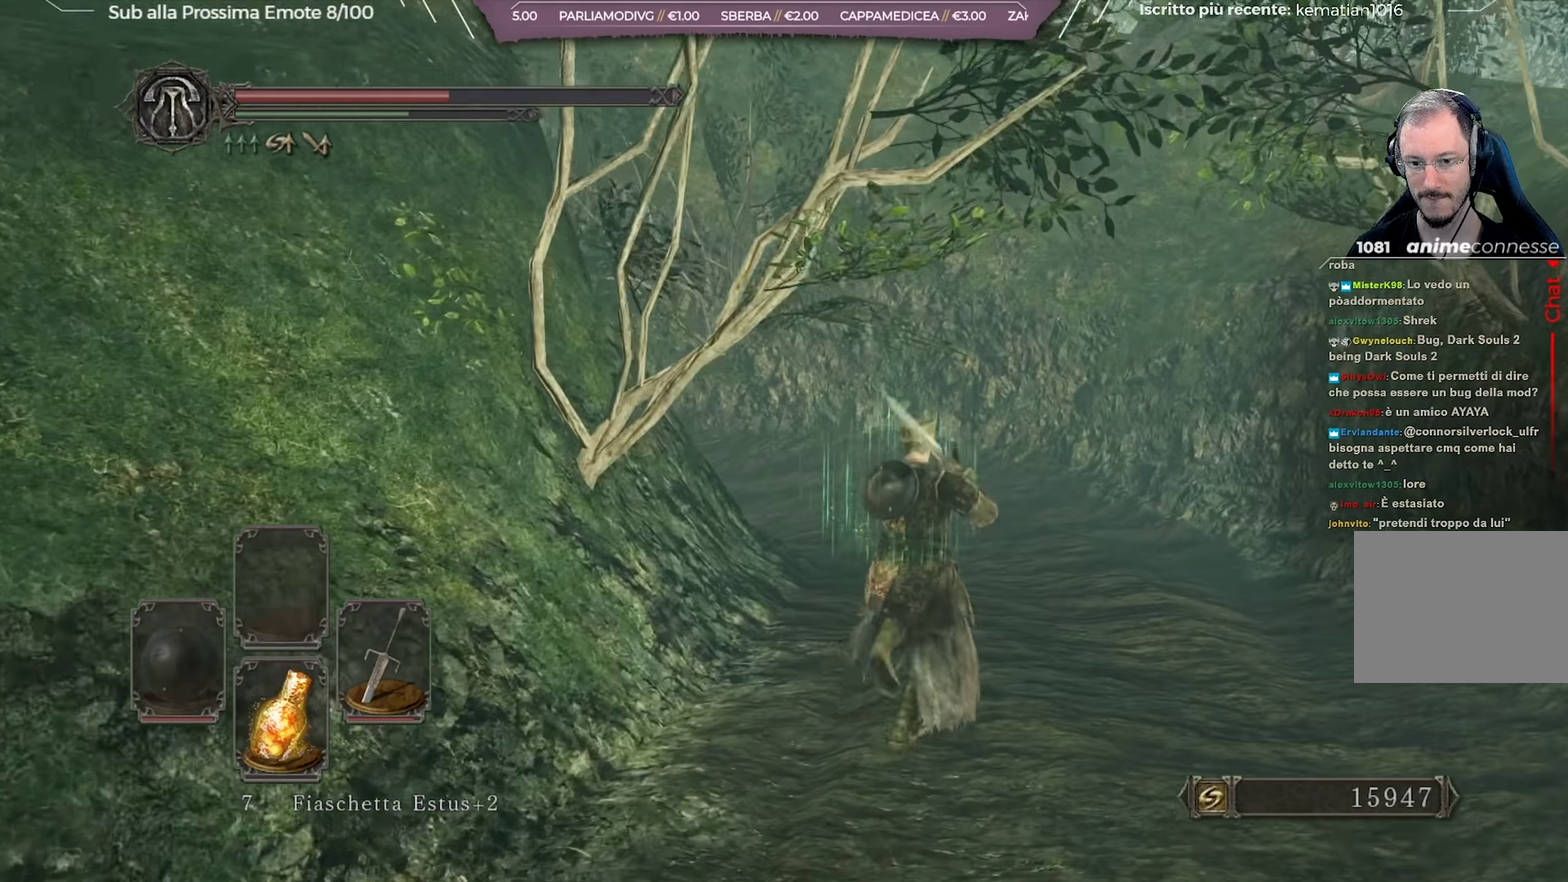
{"dt_ms": 451, "buttons": ["B"], "left_stick": "up", "right_stick": "down-left", "button_events": []}
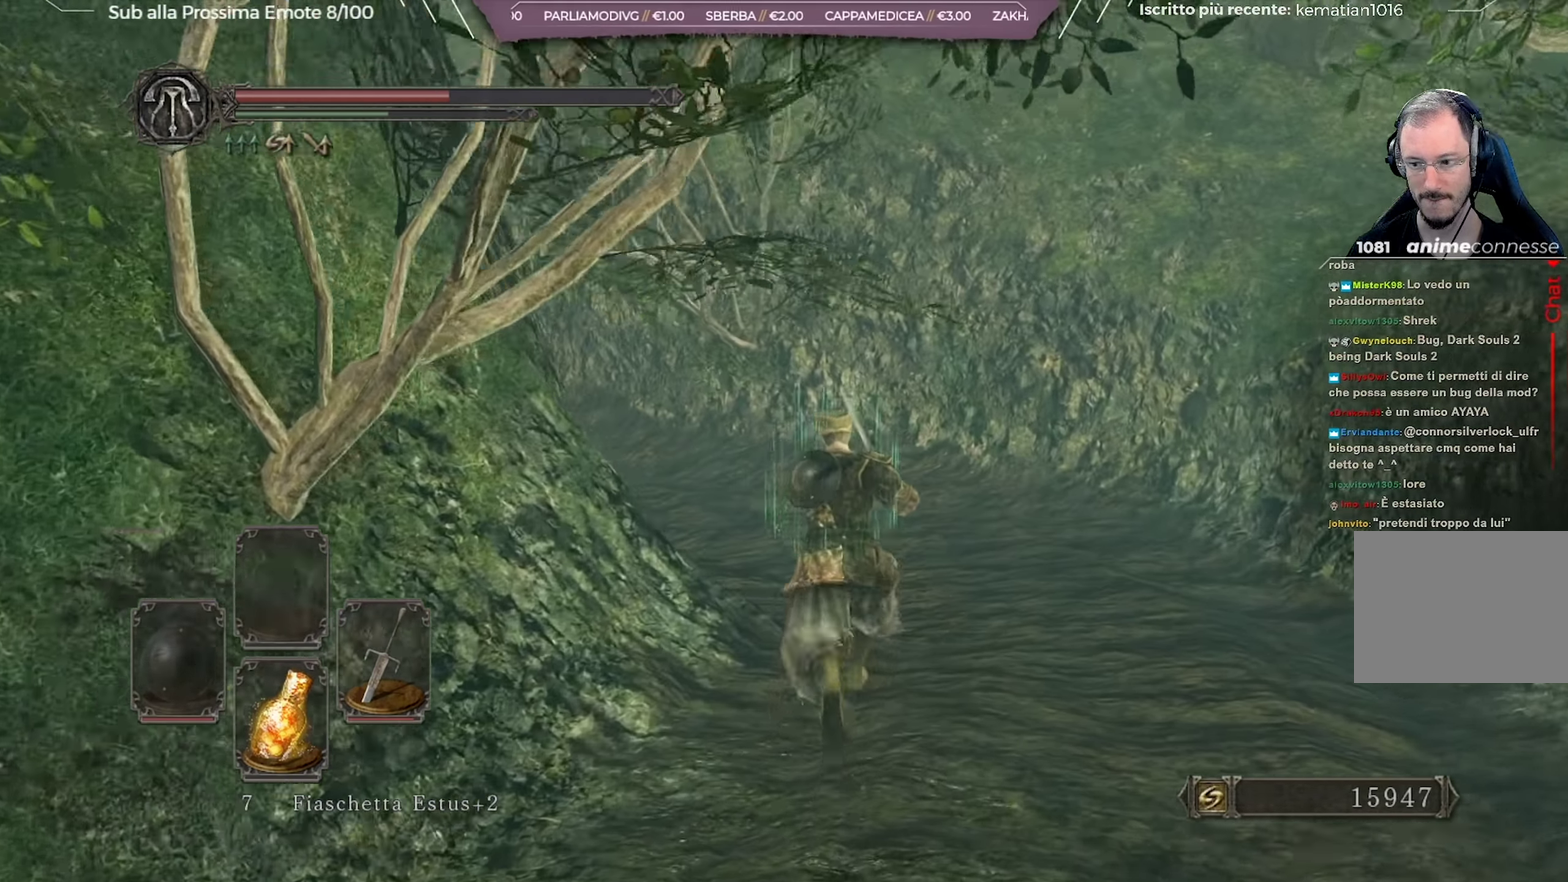
{"dt_ms": 550, "buttons": ["B"], "left_stick": "up", "right_stick": "down-left", "button_events": []}
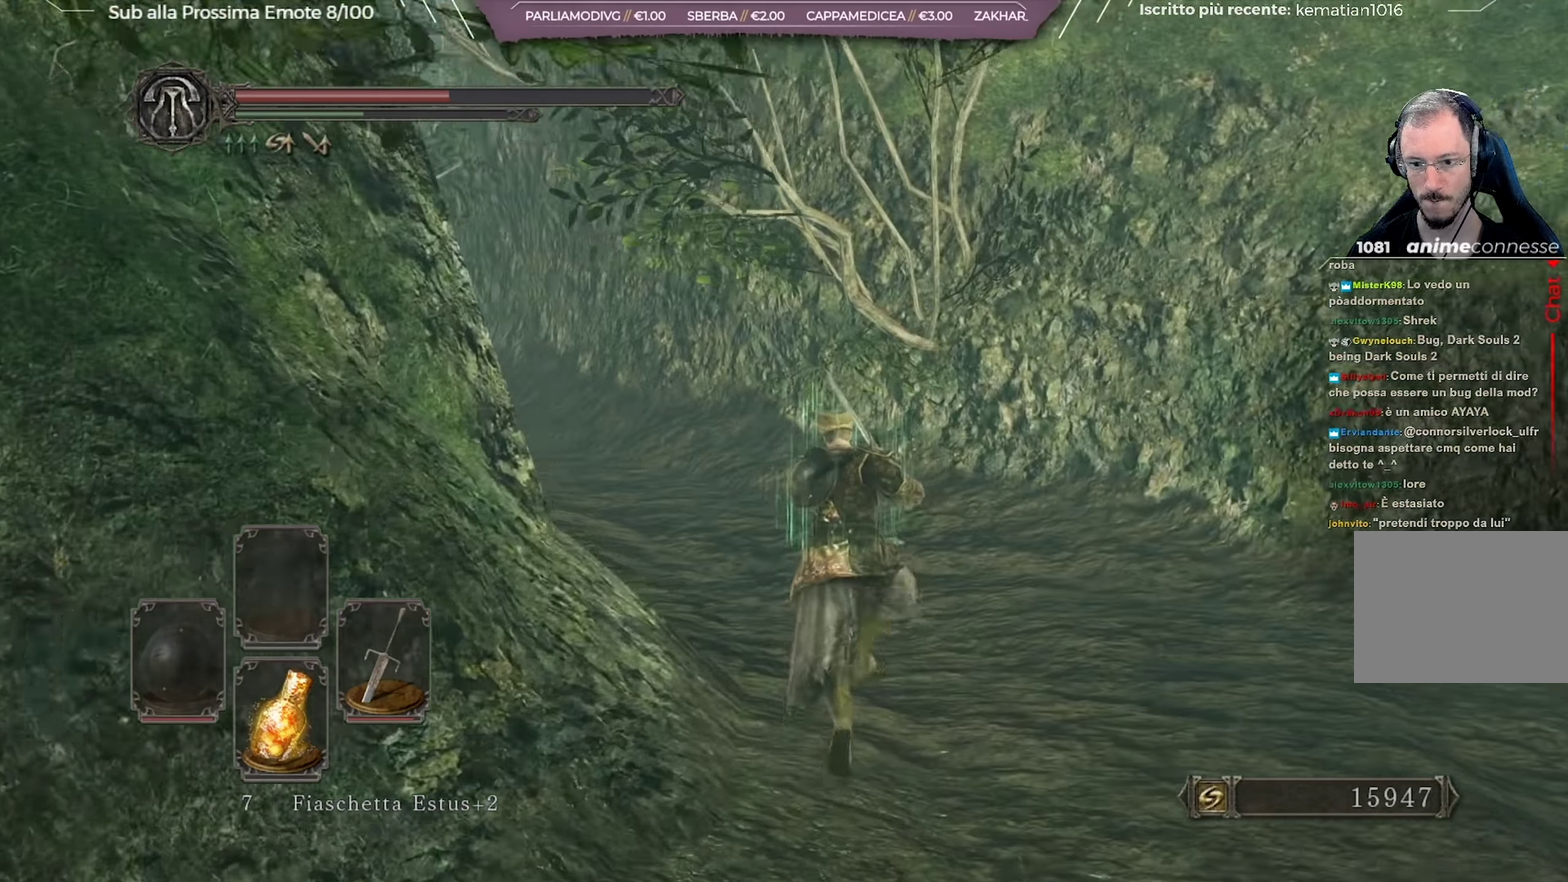
{"dt_ms": 250, "buttons": ["B"], "left_stick": "up", "right_stick": "down-left", "button_events": []}
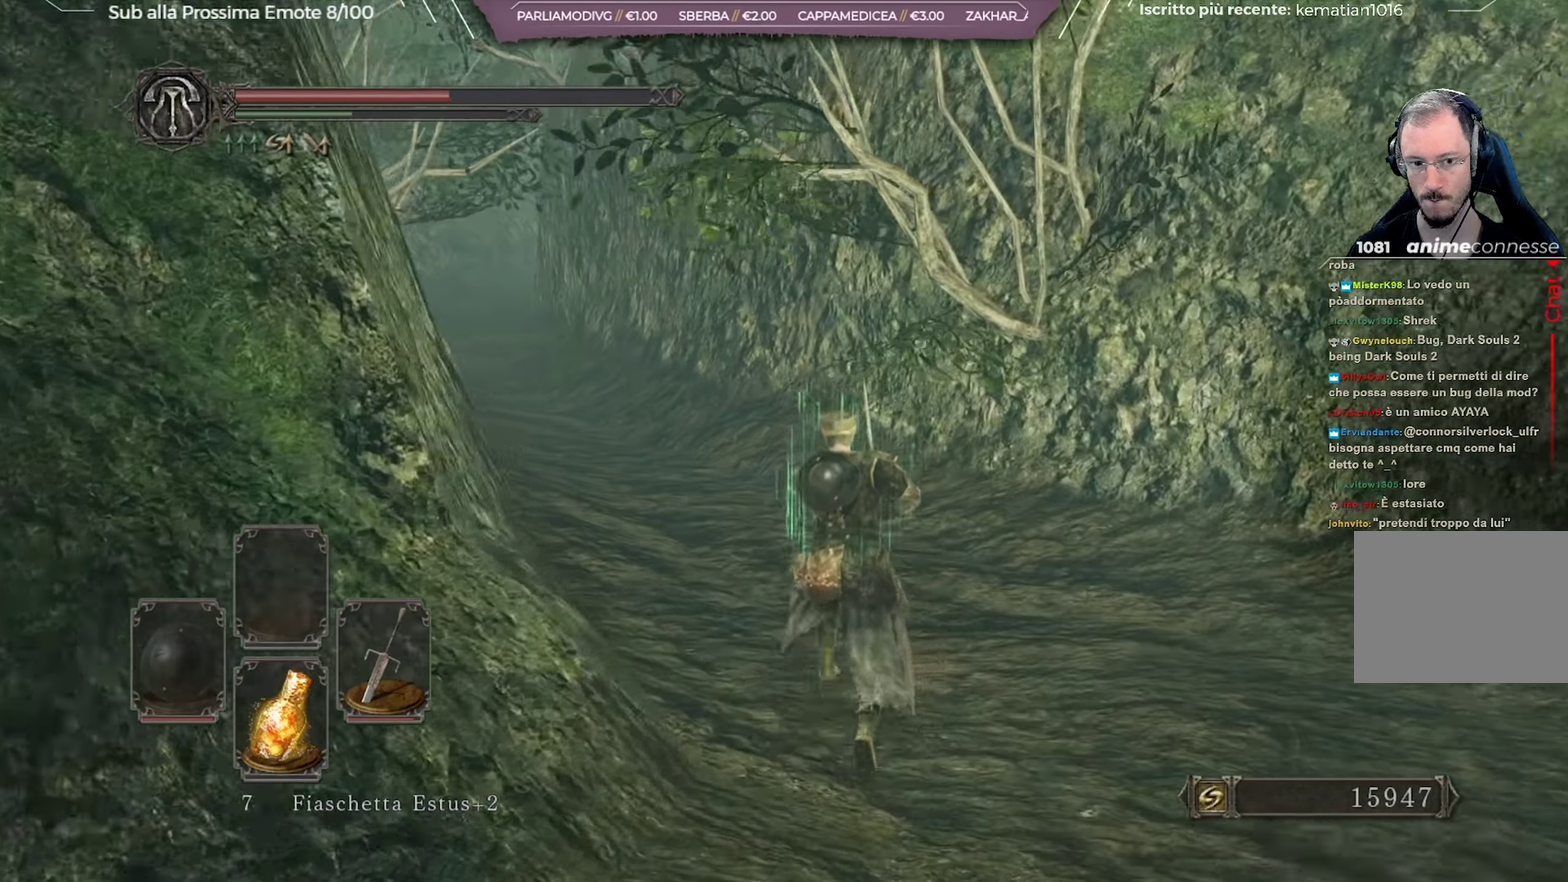
{"dt_ms": 701, "buttons": ["B"], "left_stick": "up-left", "right_stick": "center", "button_events": []}
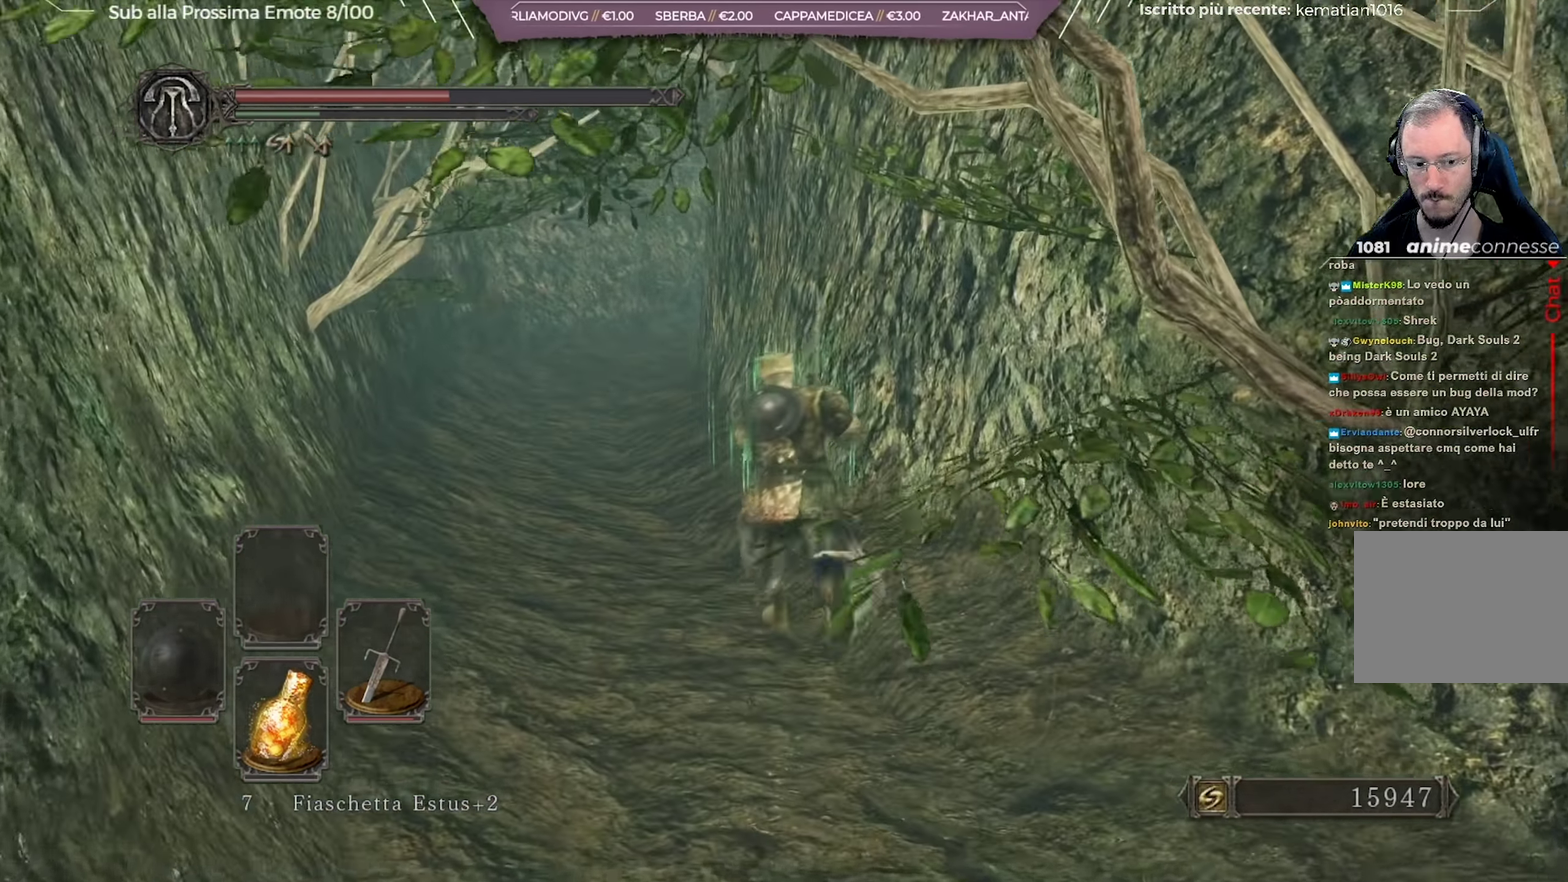
{"dt_ms": 701, "buttons": ["B"], "left_stick": "up-left", "right_stick": "center", "button_events": []}
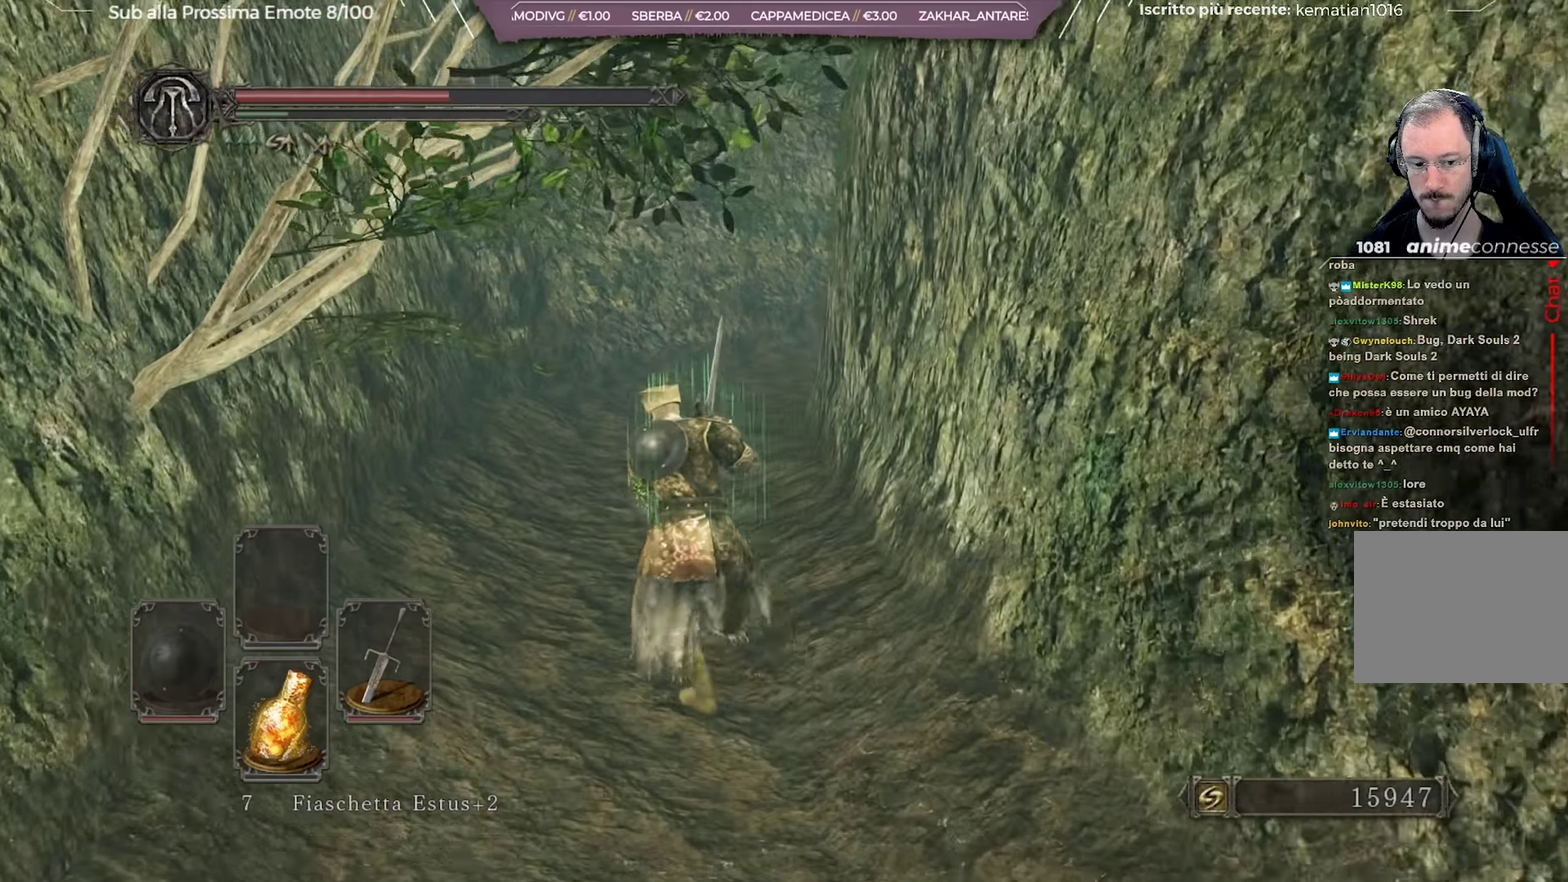
{"dt_ms": 351, "buttons": ["B"], "left_stick": "up", "right_stick": "center", "button_events": []}
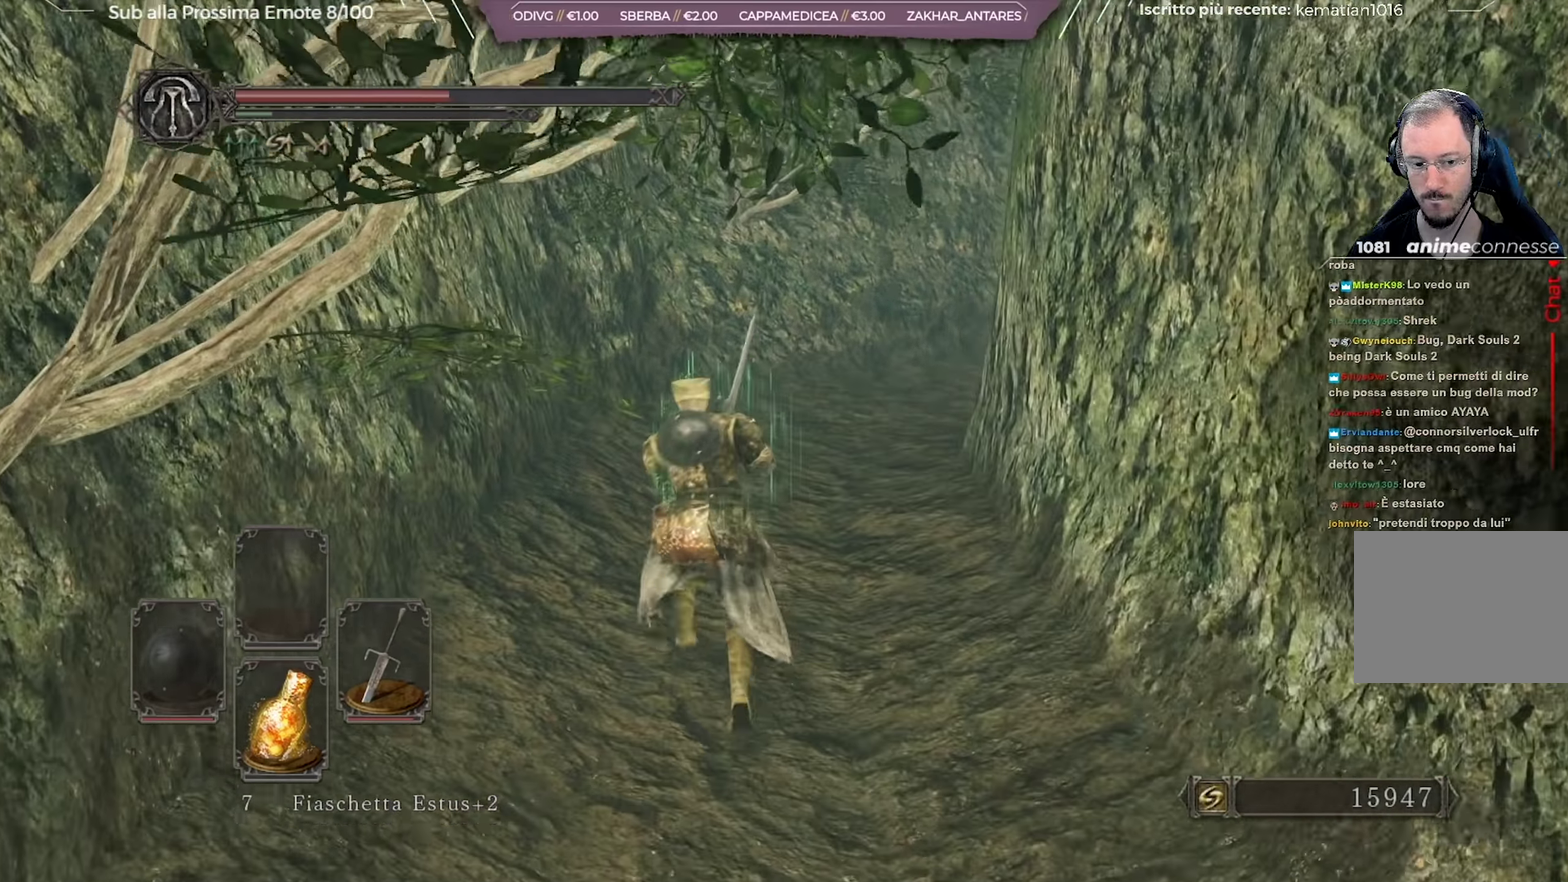
{"dt_ms": 350, "buttons": ["B"], "left_stick": "up", "right_stick": "center", "button_events": []}
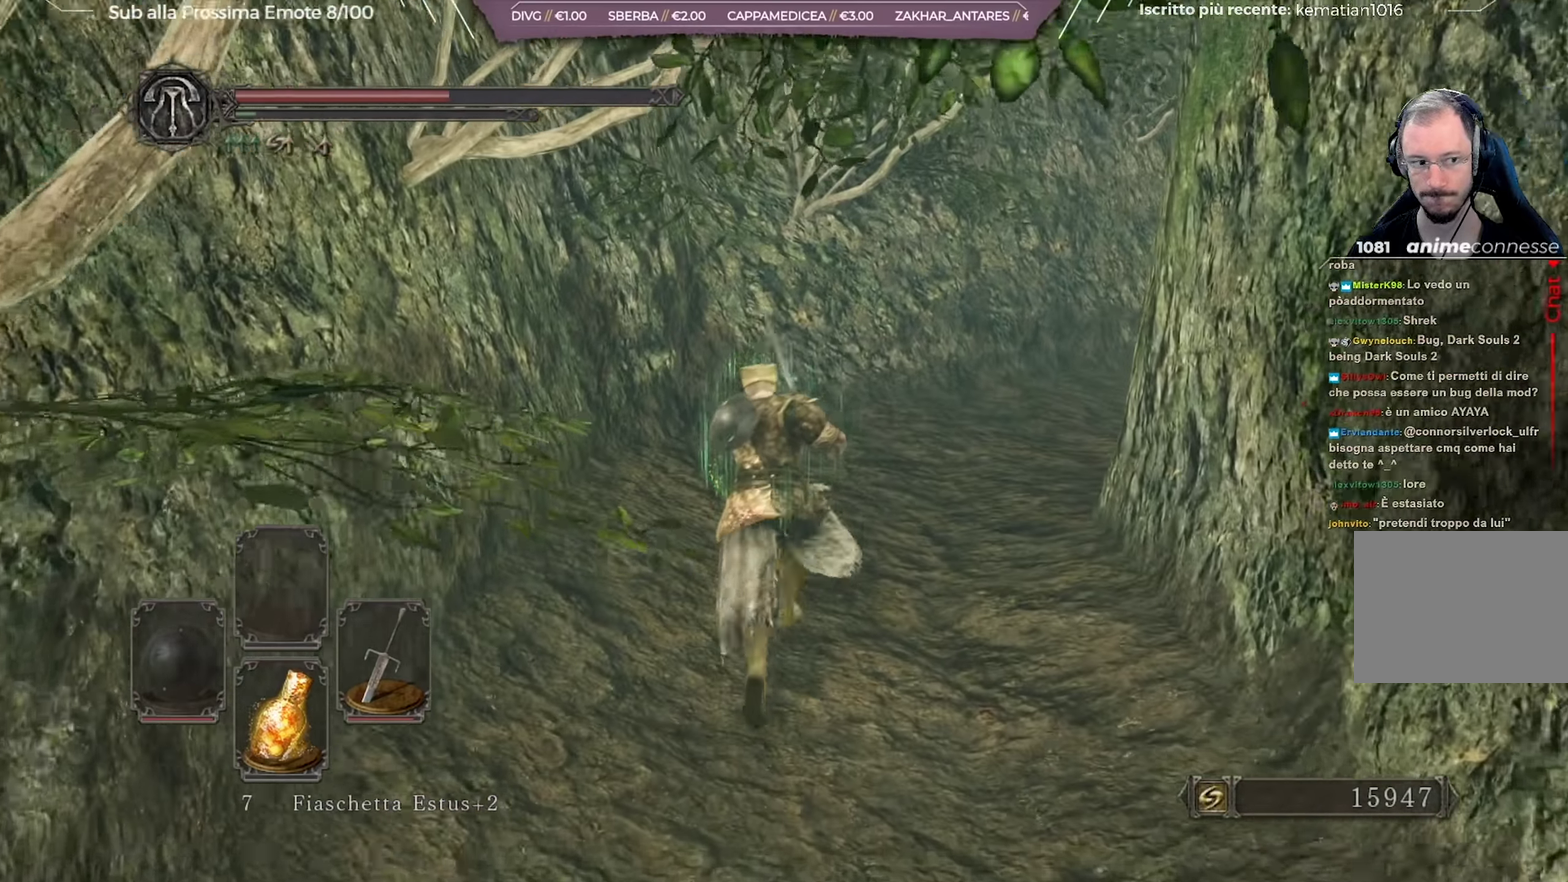
{"dt_ms": 701, "buttons": ["B"], "left_stick": "up", "right_stick": "right", "button_events": []}
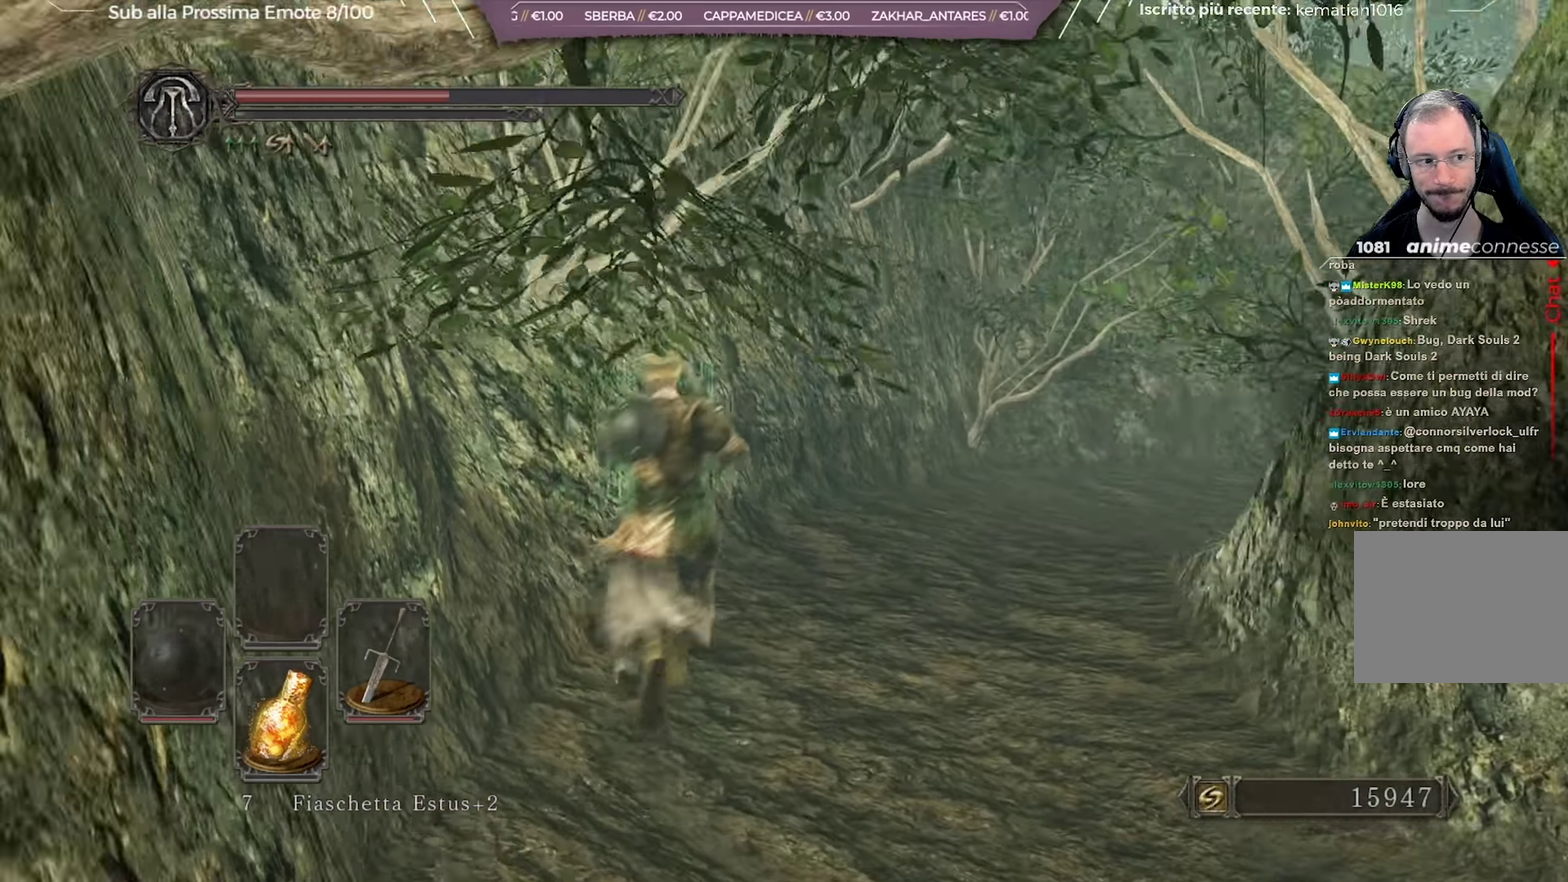
{"dt_ms": 450, "buttons": ["B"], "left_stick": "up", "right_stick": "center", "button_events": []}
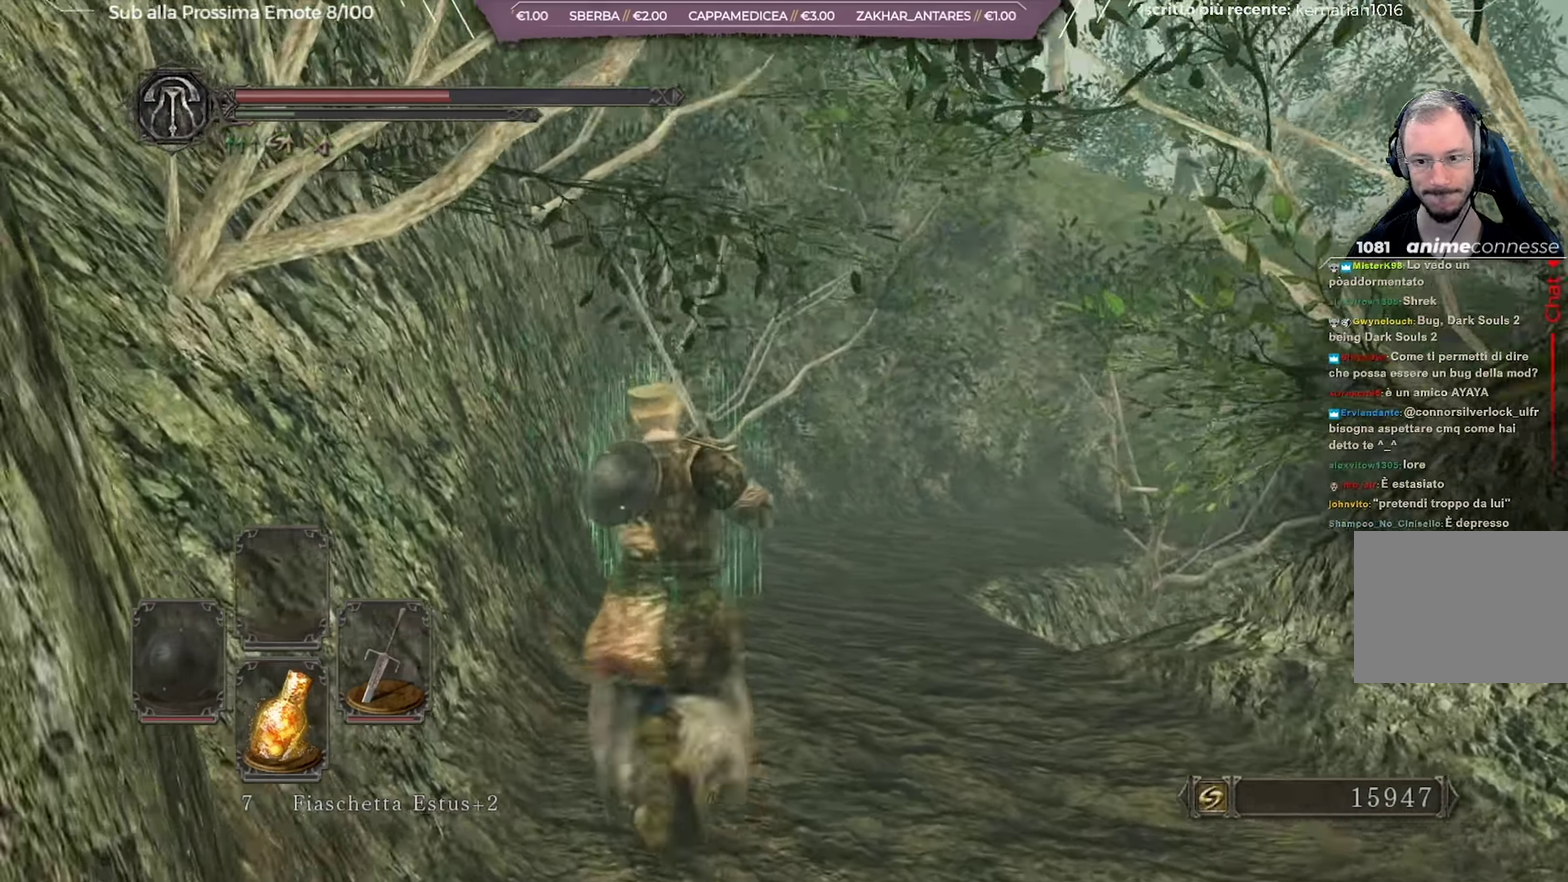
{"dt_ms": 250, "buttons": [], "left_stick": "up", "right_stick": "center", "button_events": [[250, "B", "up"]]}
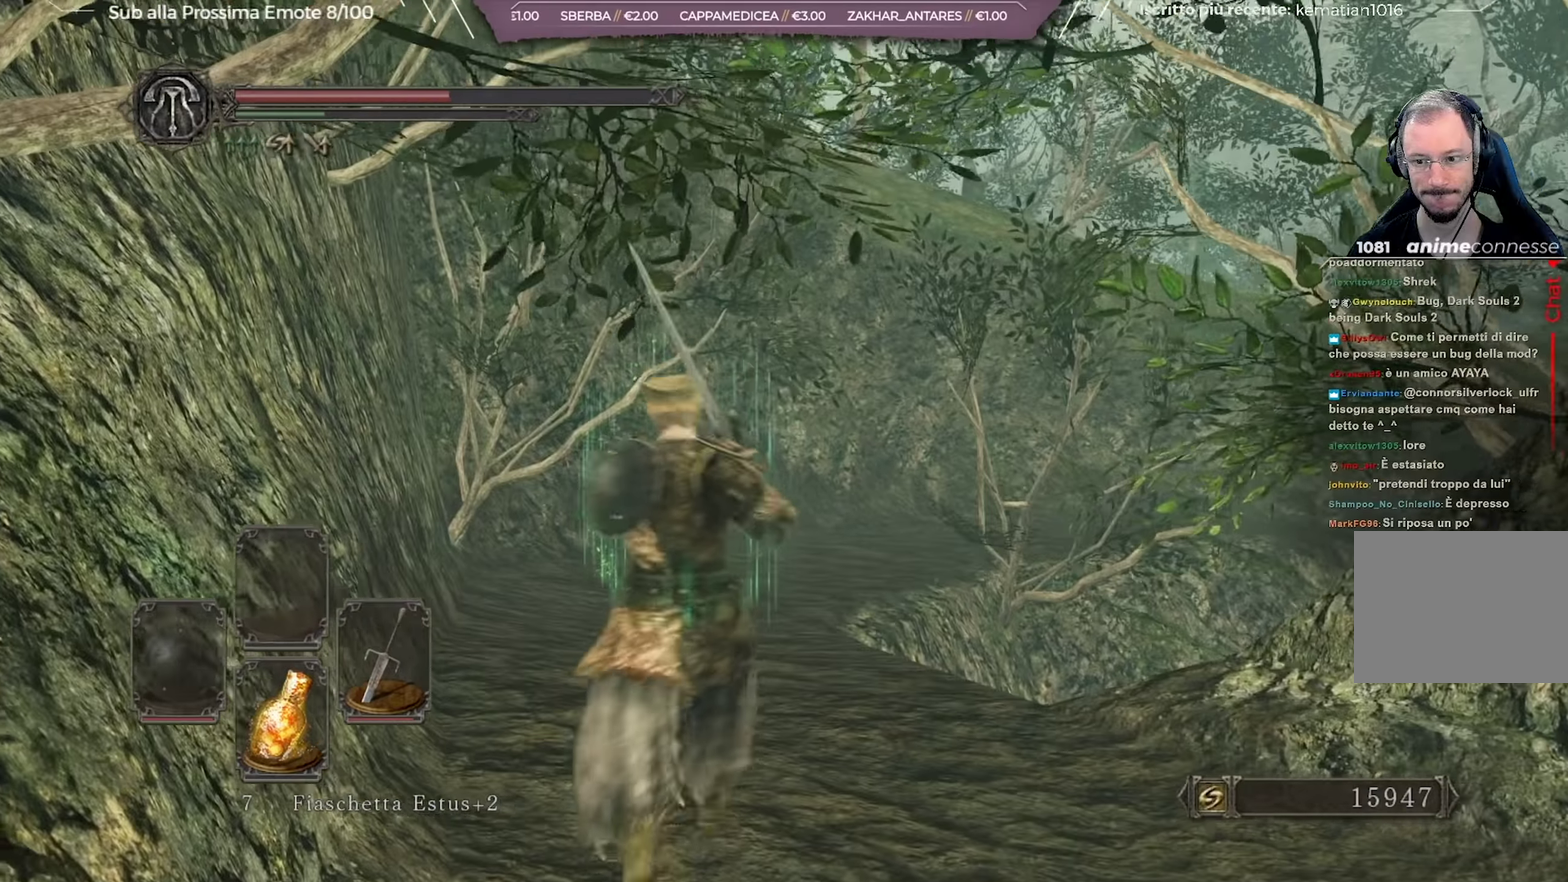
{"dt_ms": 701, "buttons": [], "left_stick": "up-left", "right_stick": "right", "button_events": []}
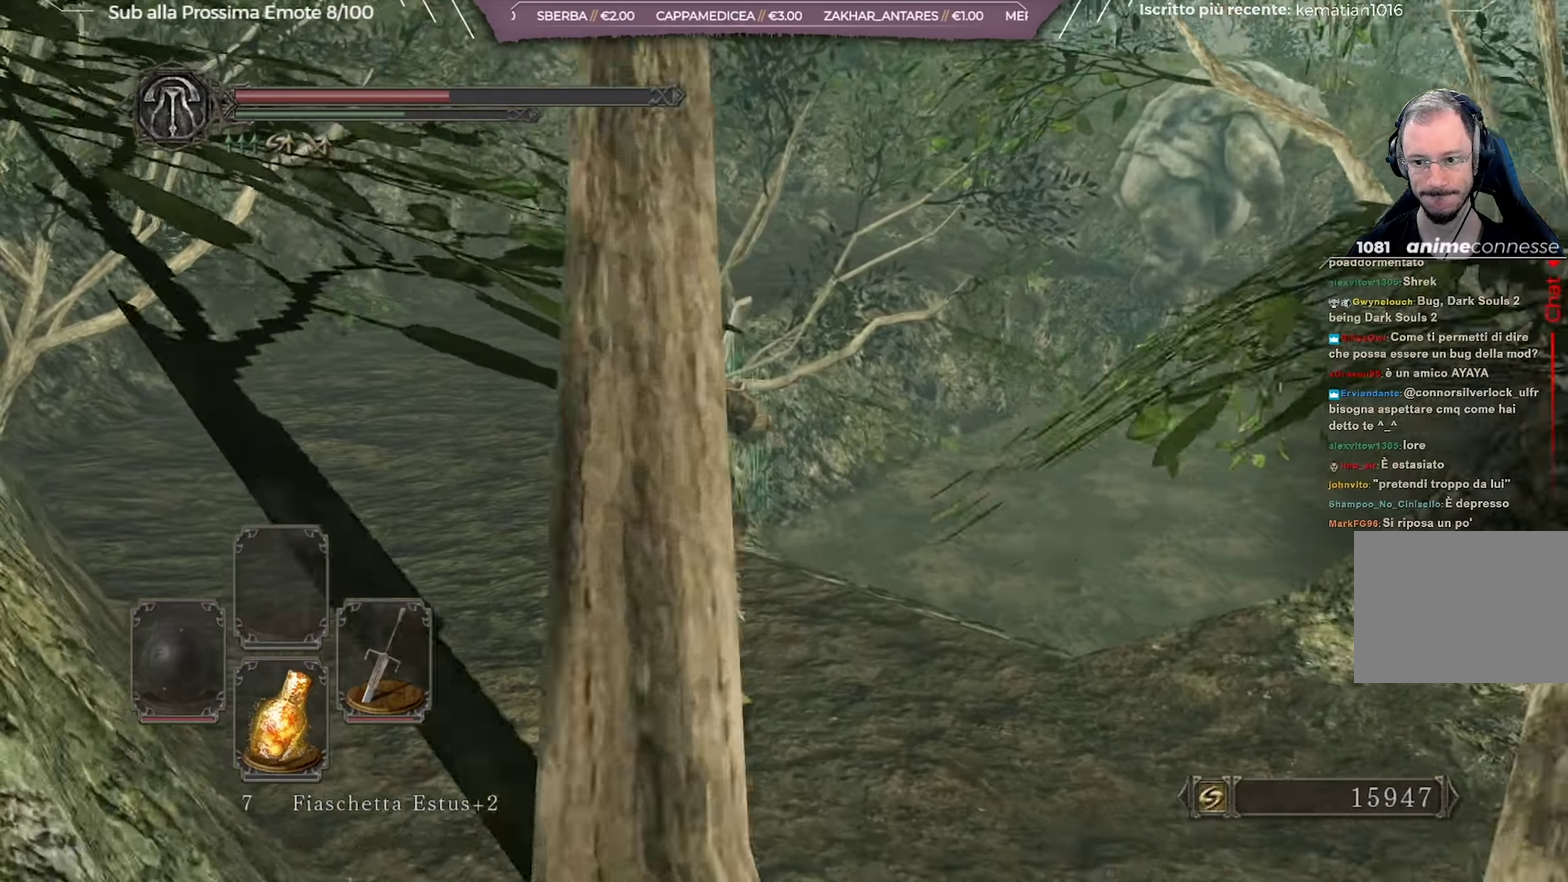
{"dt_ms": 551, "buttons": [], "left_stick": "up-left", "right_stick": "right"}
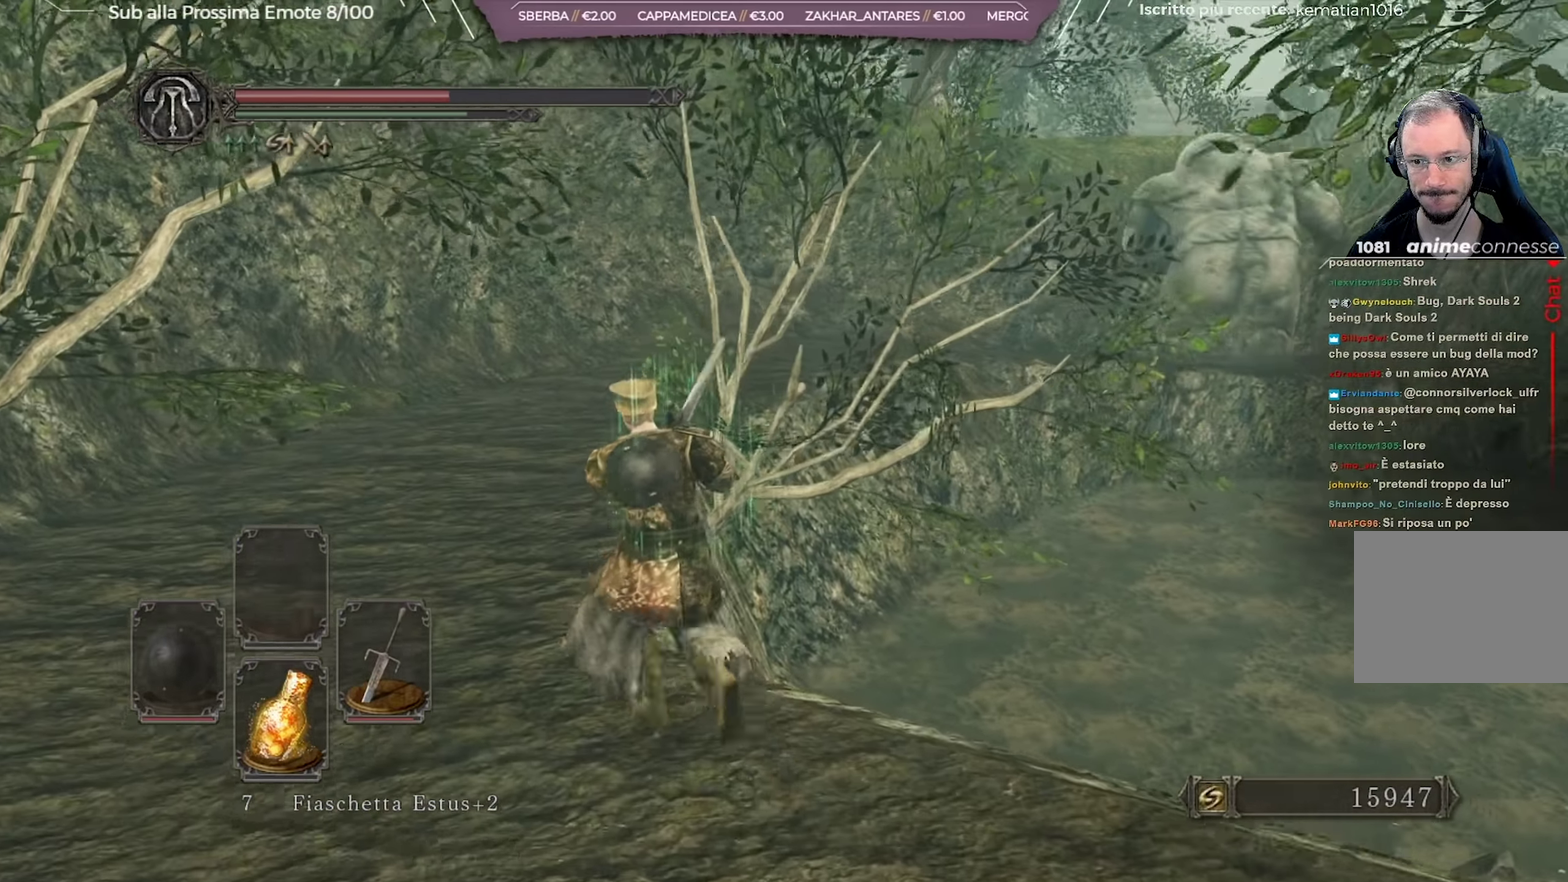
{"dt_ms": 500, "buttons": [], "left_stick": "up-left", "right_stick": "right"}
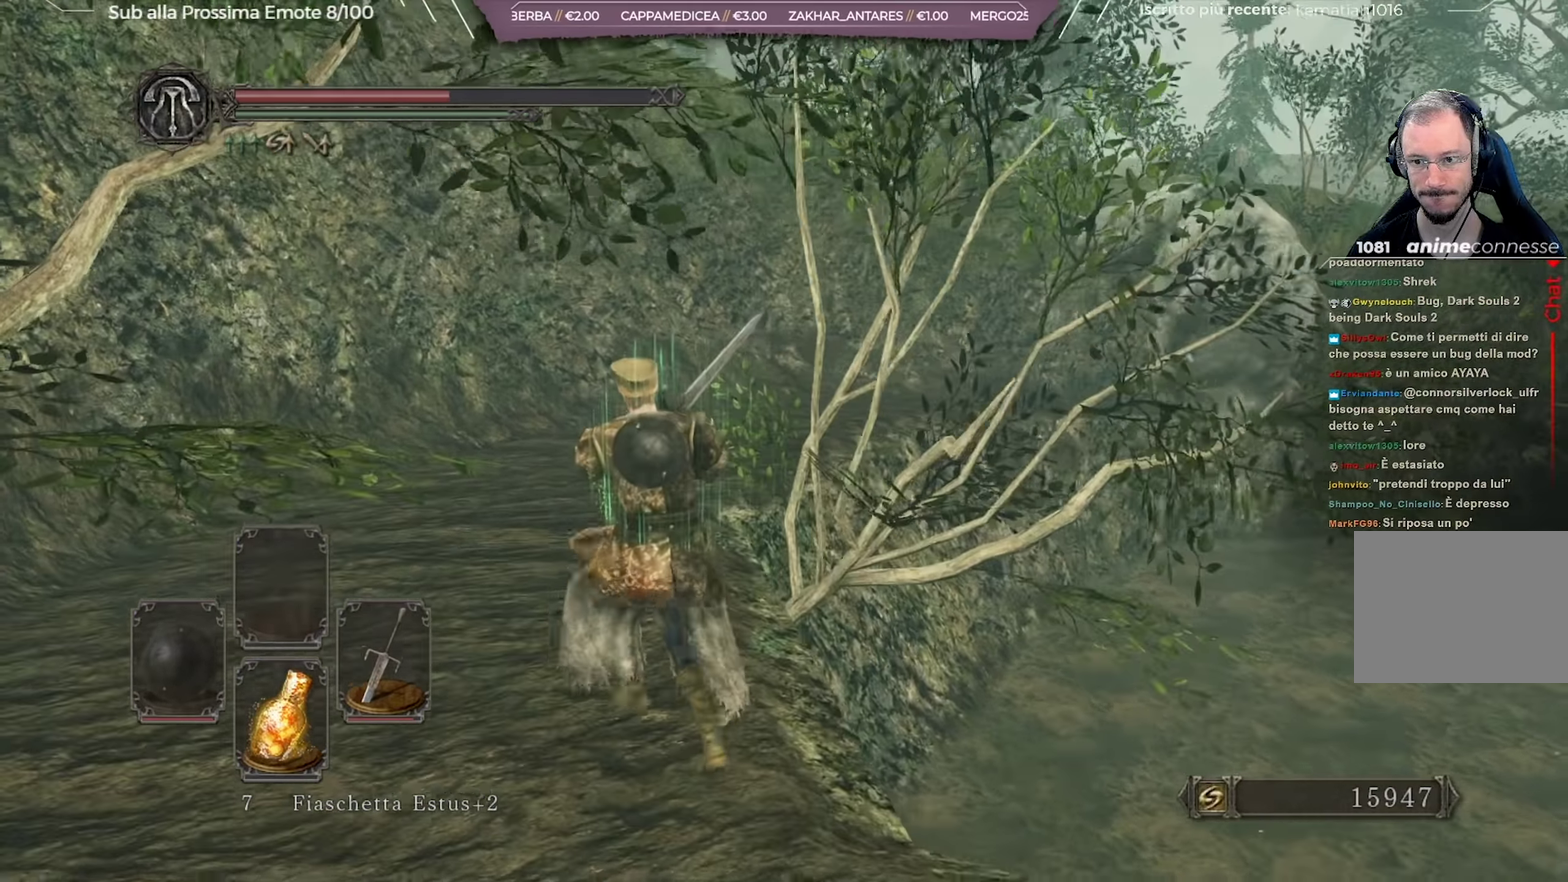
{"dt_ms": 551, "buttons": [], "left_stick": "up", "right_stick": "right", "button_events": []}
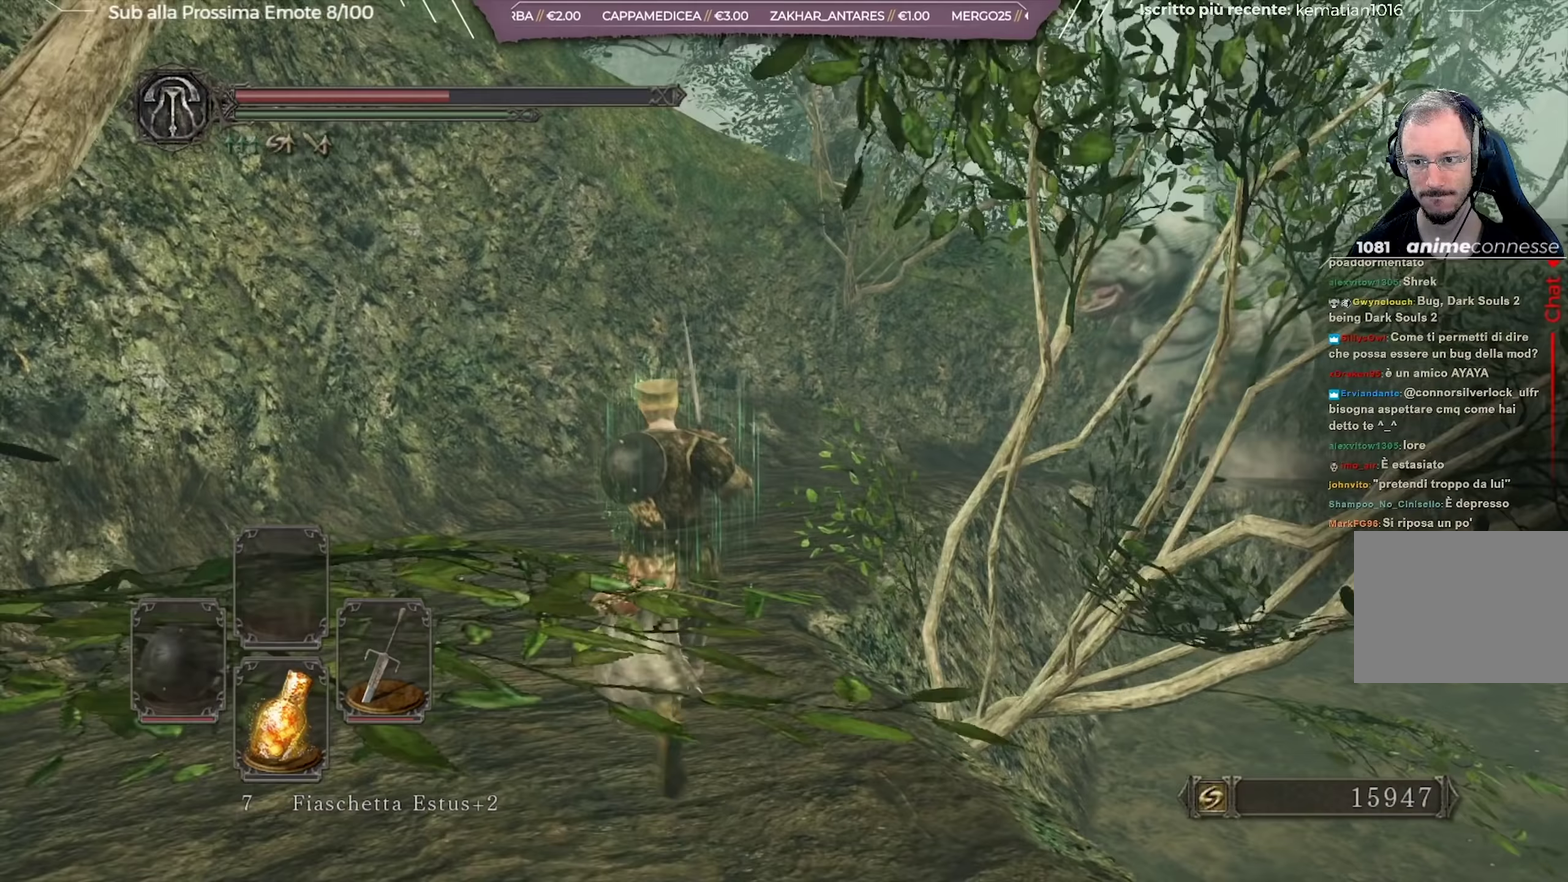
{"dt_ms": 684, "buttons": [], "left_stick": "up", "right_stick": "center", "button_events": []}
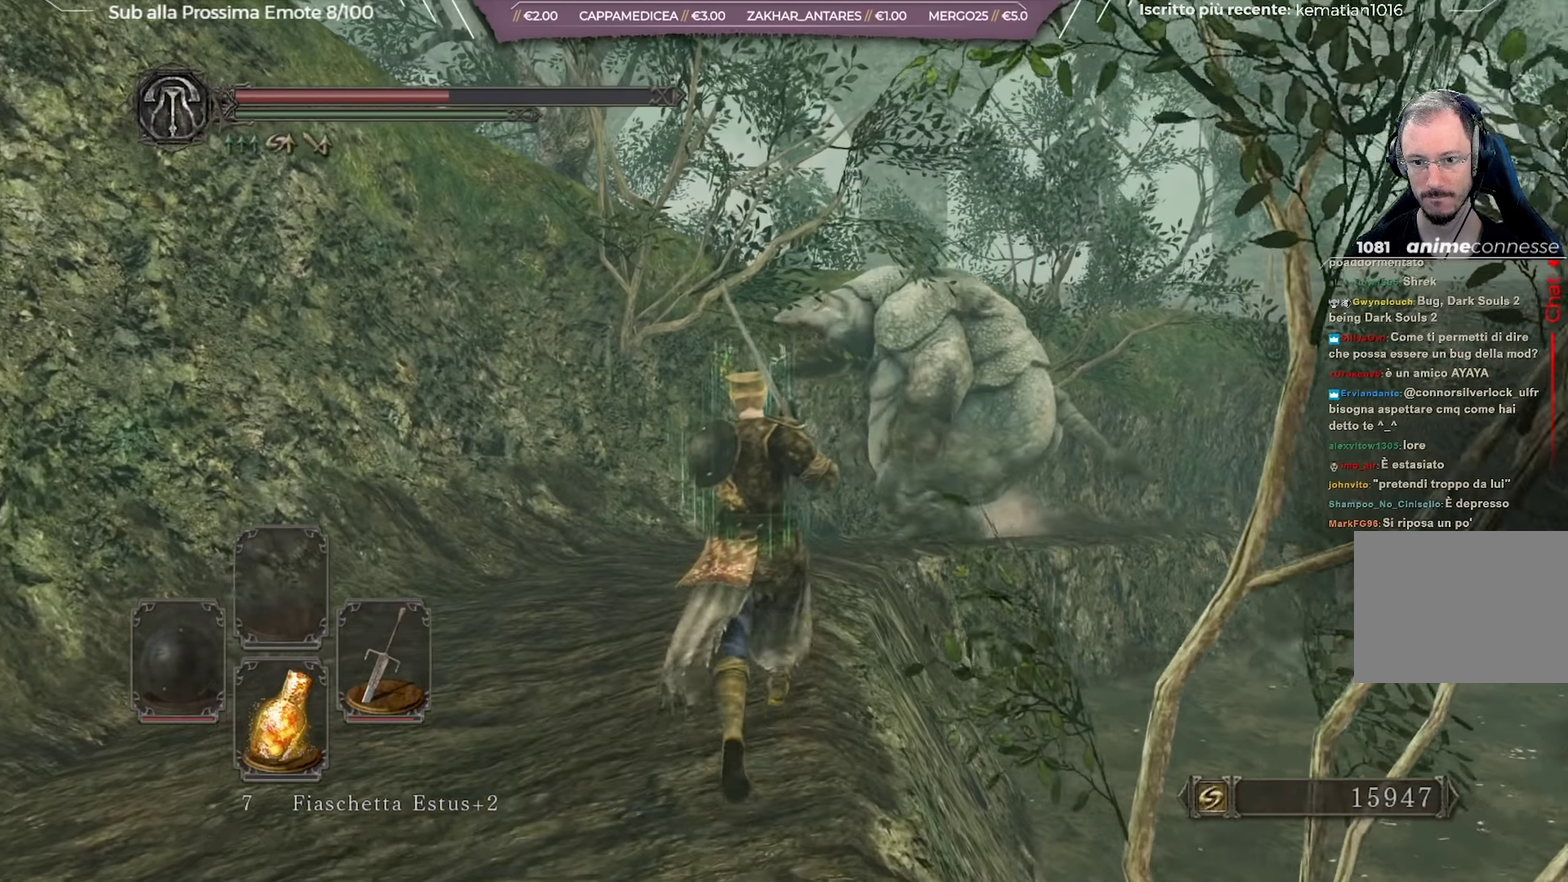
{"dt_ms": 267, "buttons": [], "left_stick": "up", "right_stick": "center", "button_events": []}